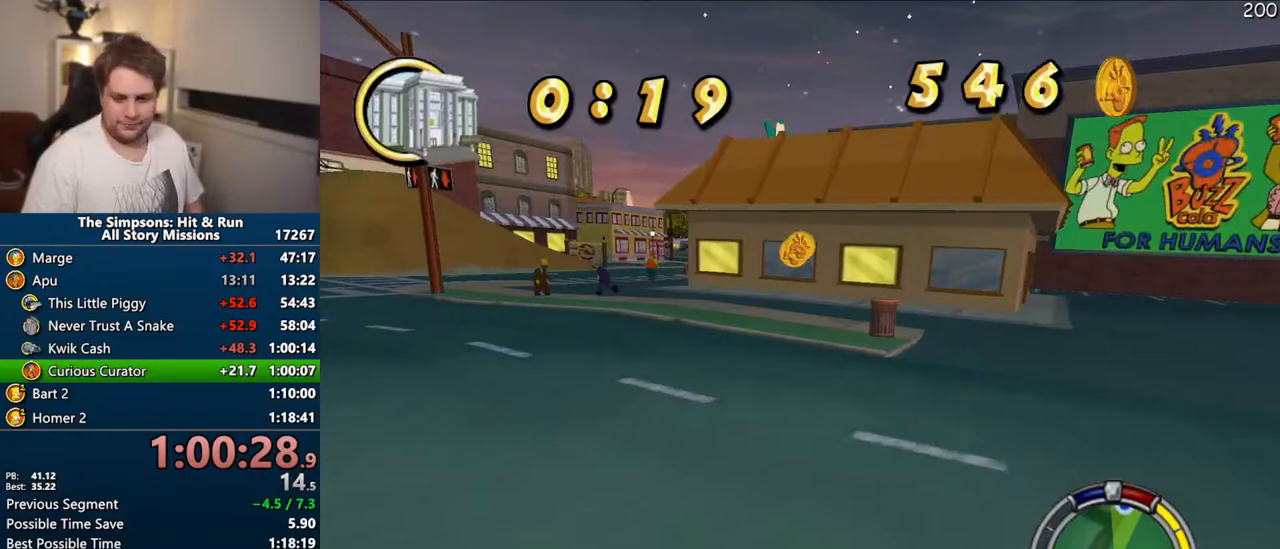
Gameplay with a controller (PlayStation layout); each line is a JSON object with the inputs held at the frame after it. "events" lists button and stick changes between this image and that frame as [ms after this image, input, new state], when the widget could be followed in between. Not read: L3 R3.
{"buttons": ["CROSS"], "left_stick": "center", "right_stick": "down", "events": [[417, "left_stick", "center"], [483, "right_stick", "down"]]}
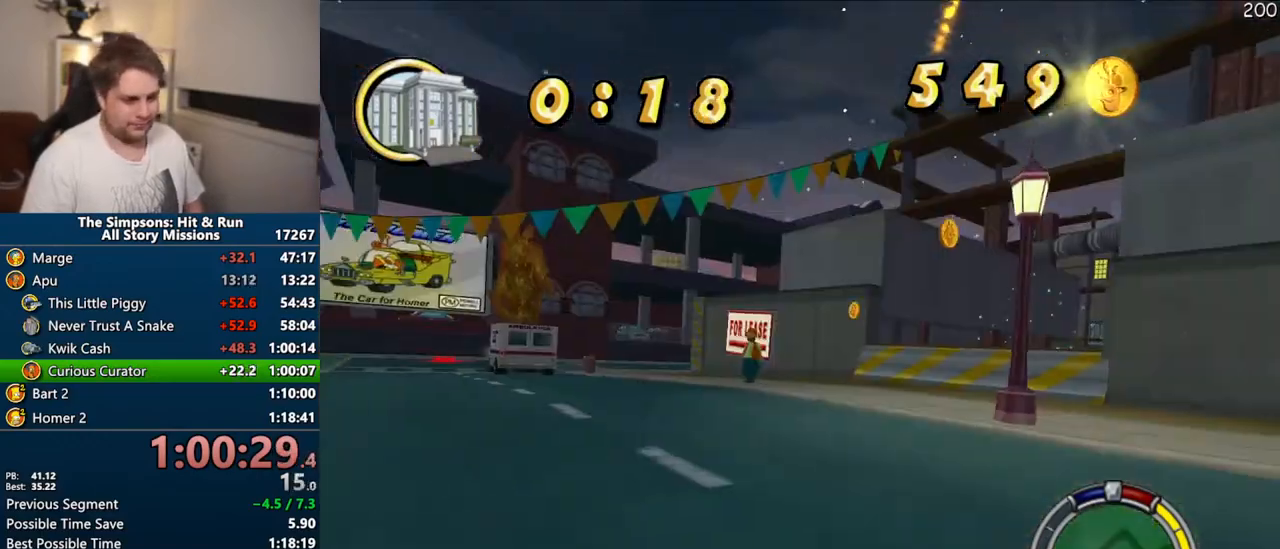
{"buttons": ["CROSS"], "left_stick": "right", "right_stick": "center", "events": [[50, "right_stick", "center"], [250, "left_stick", "right"]]}
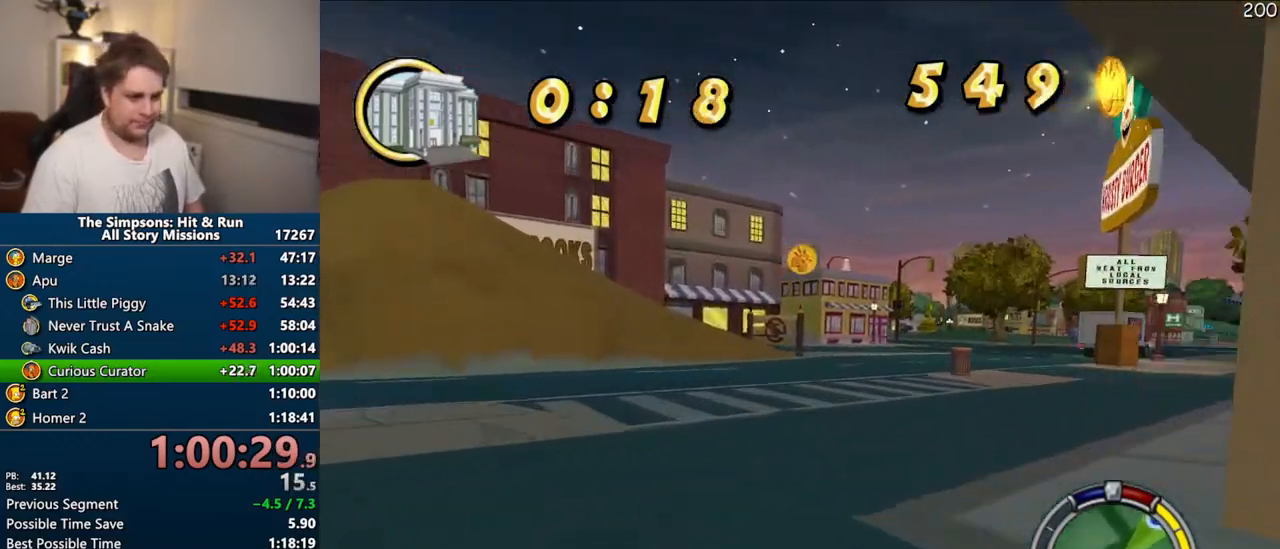
{"buttons": ["CROSS"], "left_stick": "right", "right_stick": "center", "events": [[17, "left_stick", "center"], [267, "left_stick", "right"]]}
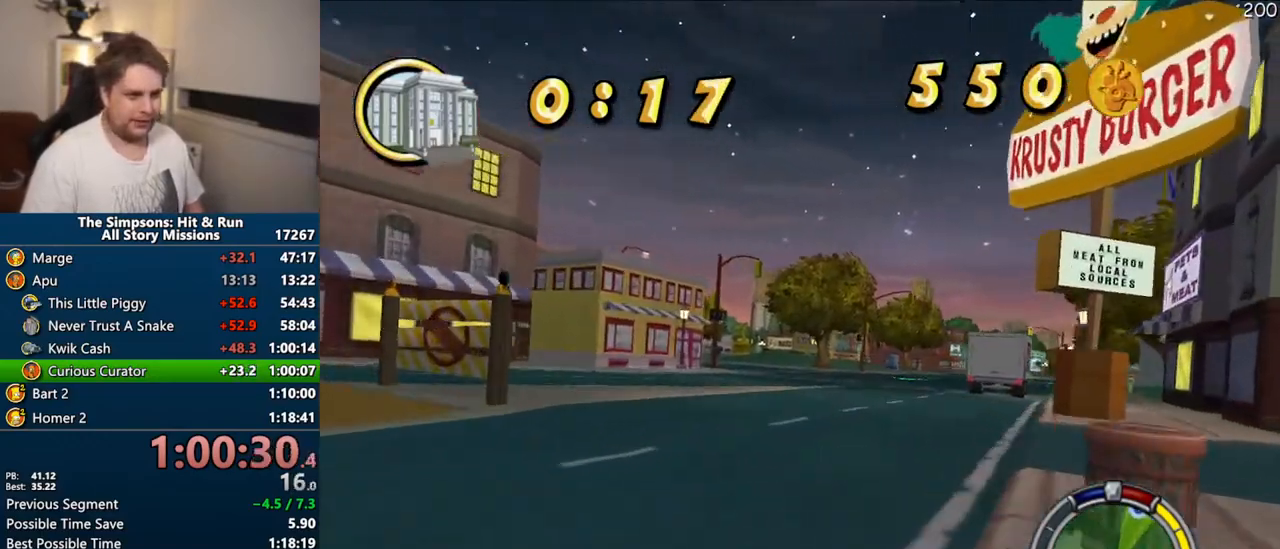
{"buttons": ["CROSS"], "left_stick": "center", "right_stick": "center", "events": [[150, "left_stick", "center"]]}
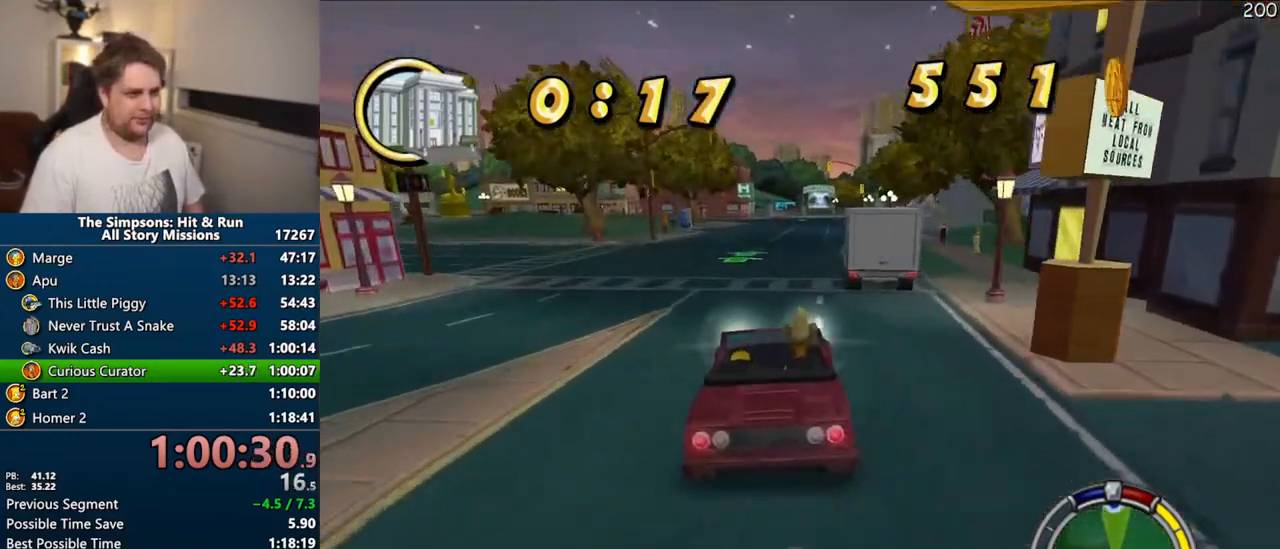
{"buttons": ["CROSS"], "left_stick": "right", "right_stick": "center", "events": [[50, "left_stick", "right"], [283, "left_stick", "center"], [417, "left_stick", "right"]]}
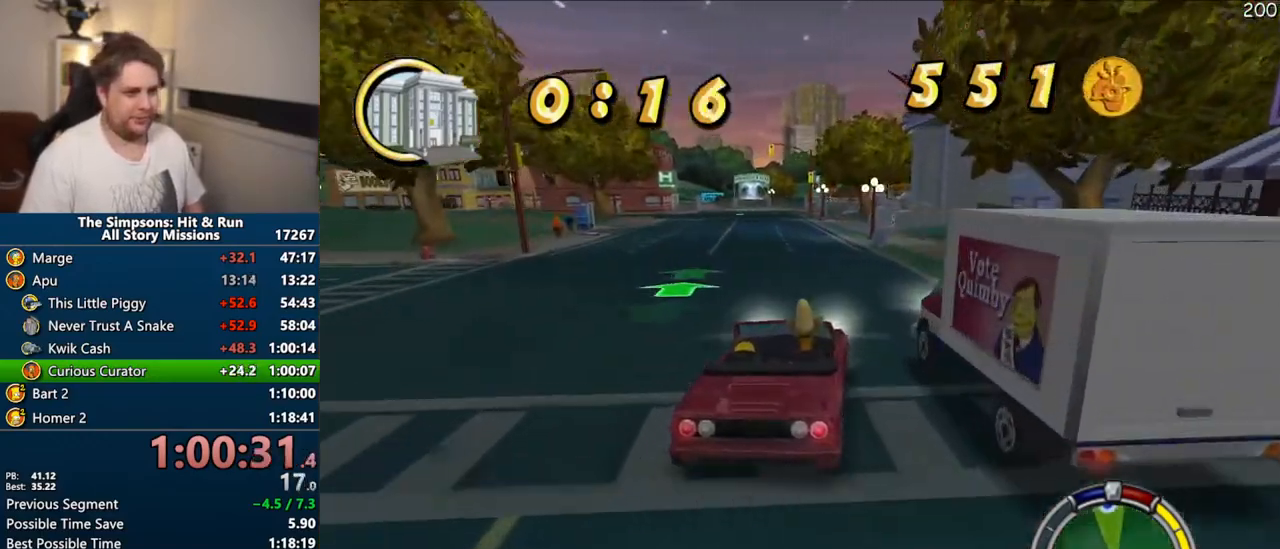
{"buttons": ["CROSS"], "left_stick": "center", "right_stick": "center", "events": [[17, "left_stick", "center"]]}
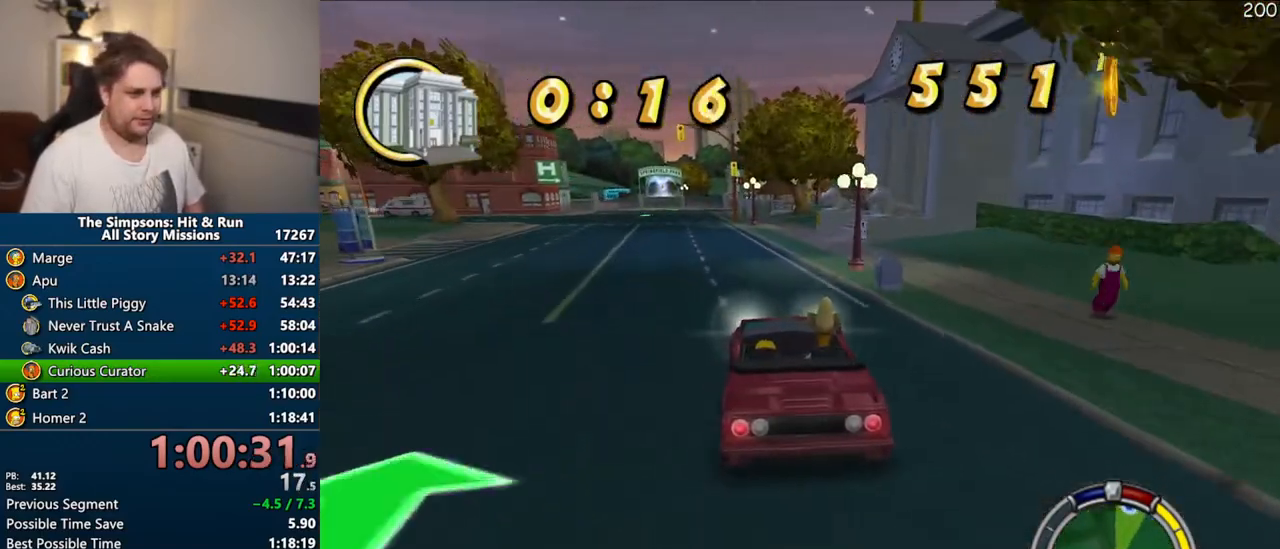
{"buttons": ["CROSS"], "left_stick": "center", "right_stick": "center", "events": [[33, "left_stick", "right"], [250, "left_stick", "center"]]}
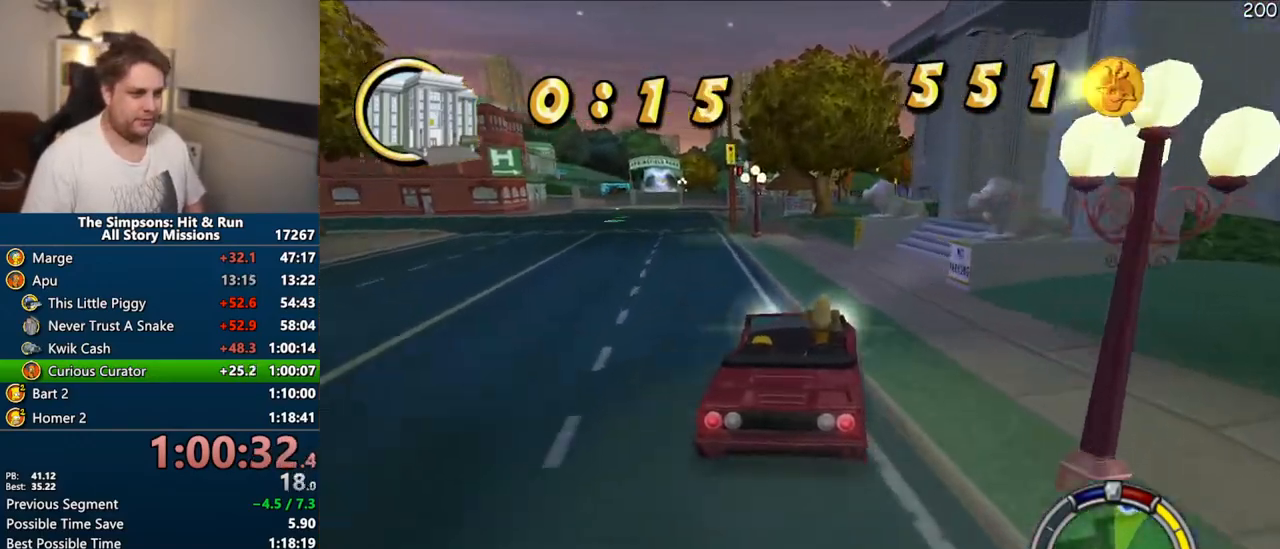
{"buttons": ["CROSS"], "left_stick": "left", "right_stick": "center", "events": [[417, "left_stick", "left"]]}
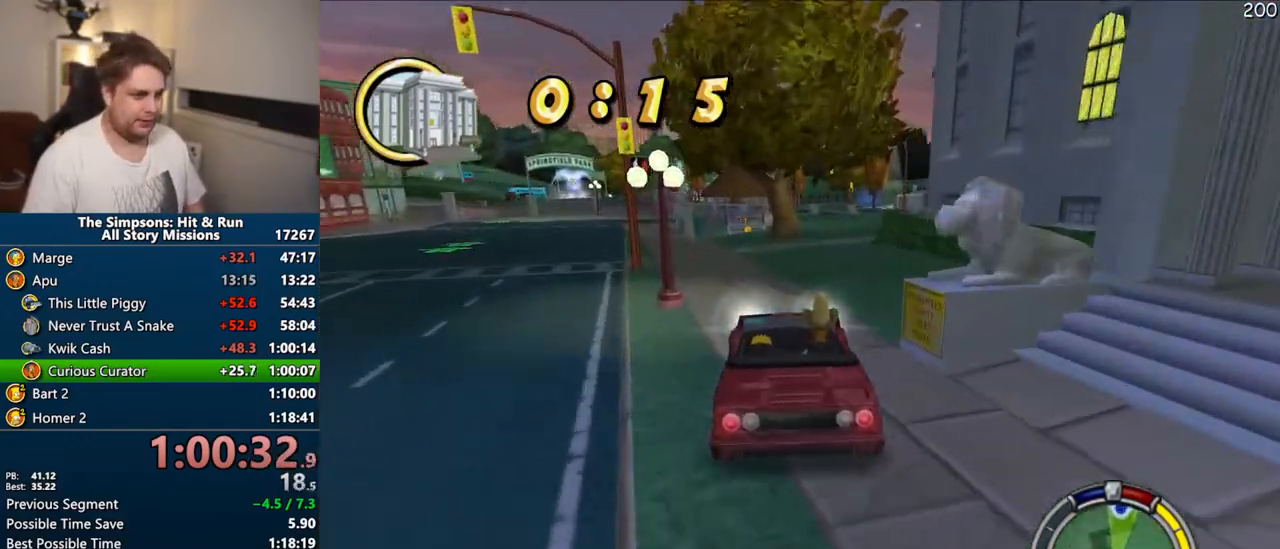
{"buttons": ["CROSS"], "left_stick": "center", "right_stick": "center", "events": [[50, "left_stick", "center"], [167, "left_stick", "right"], [317, "left_stick", "center"]]}
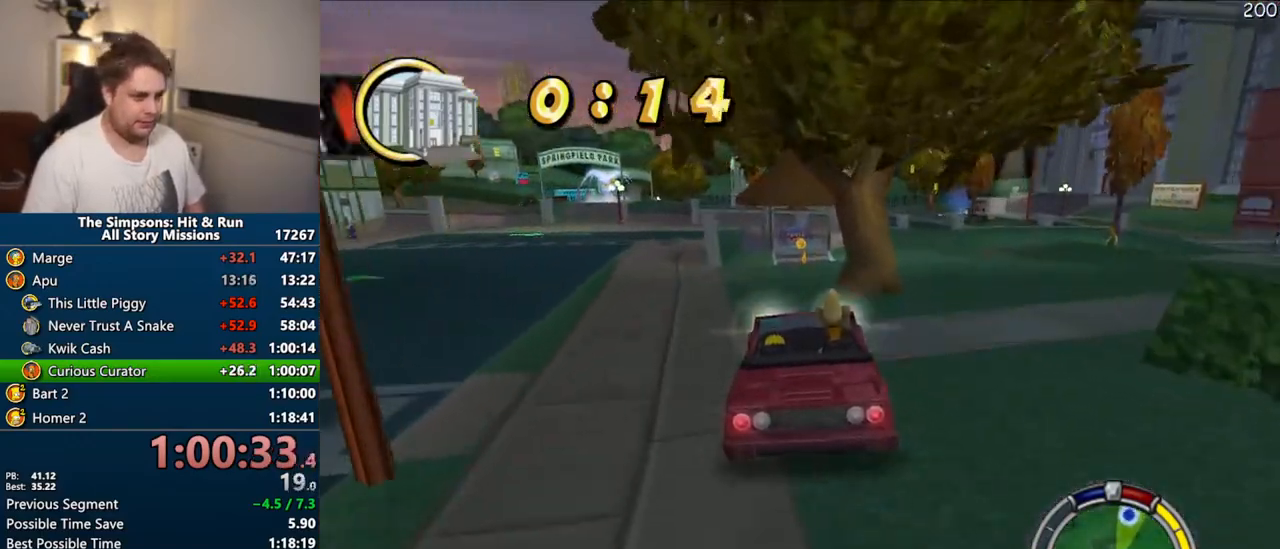
{"buttons": ["CROSS"], "left_stick": "center", "right_stick": "center", "events": [[200, "L2", "down"], [350, "L2", "up"]]}
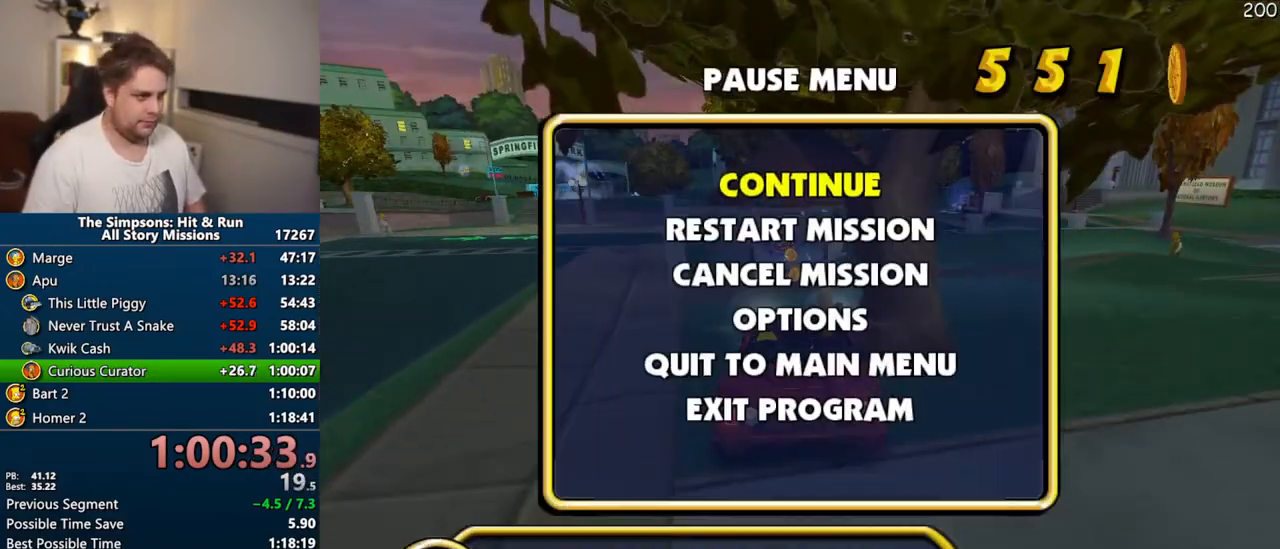
{"buttons": ["CROSS"], "left_stick": "left", "right_stick": "center", "events": [[100, "L2", "down"], [217, "L2", "up"], [417, "left_stick", "left"]]}
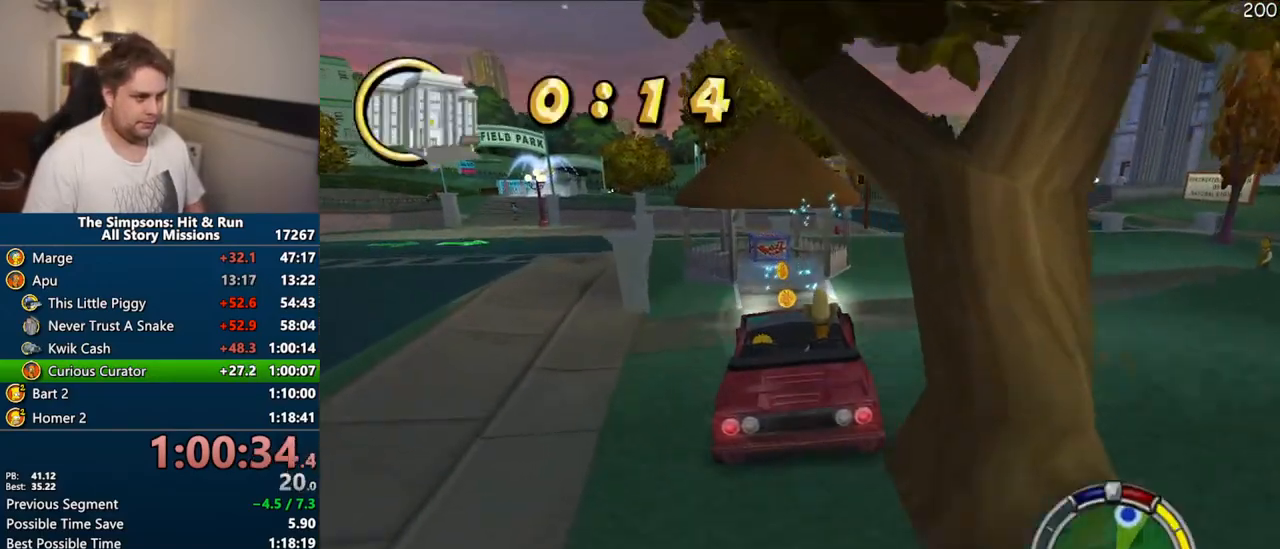
{"buttons": ["CIRCLE", "R1"], "left_stick": "center", "right_stick": "center", "events": [[100, "CROSS", "up"], [183, "CIRCLE", "down"], [183, "R1", "down"], [200, "left_stick", "center"], [333, "left_stick", "left"], [433, "left_stick", "center"]]}
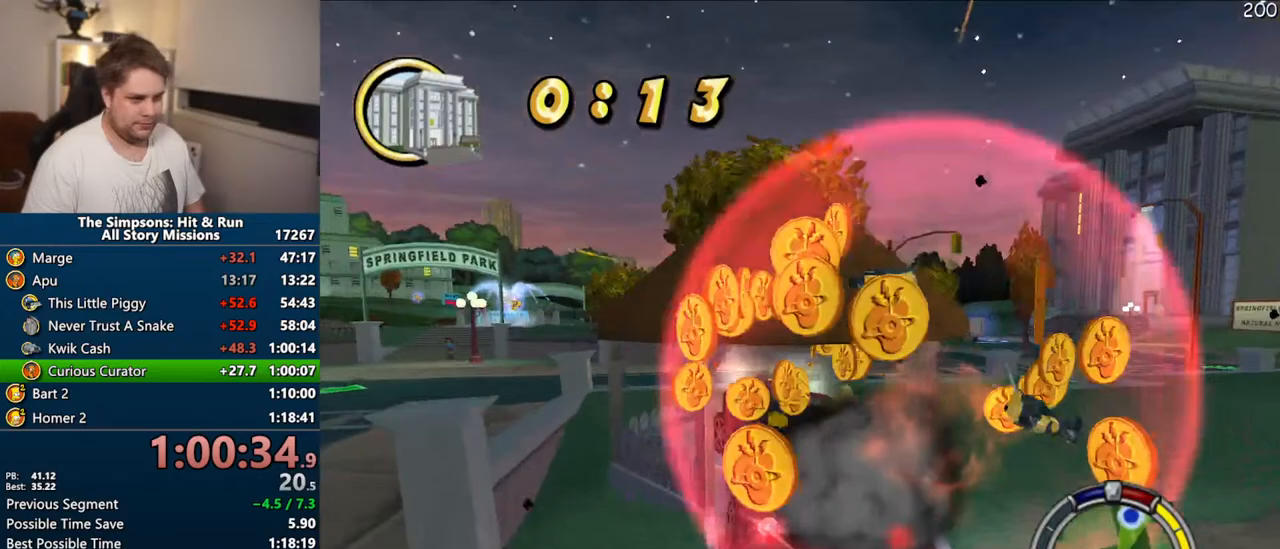
{"buttons": ["CIRCLE"], "left_stick": "center", "right_stick": "center", "events": [[467, "R1", "up"]]}
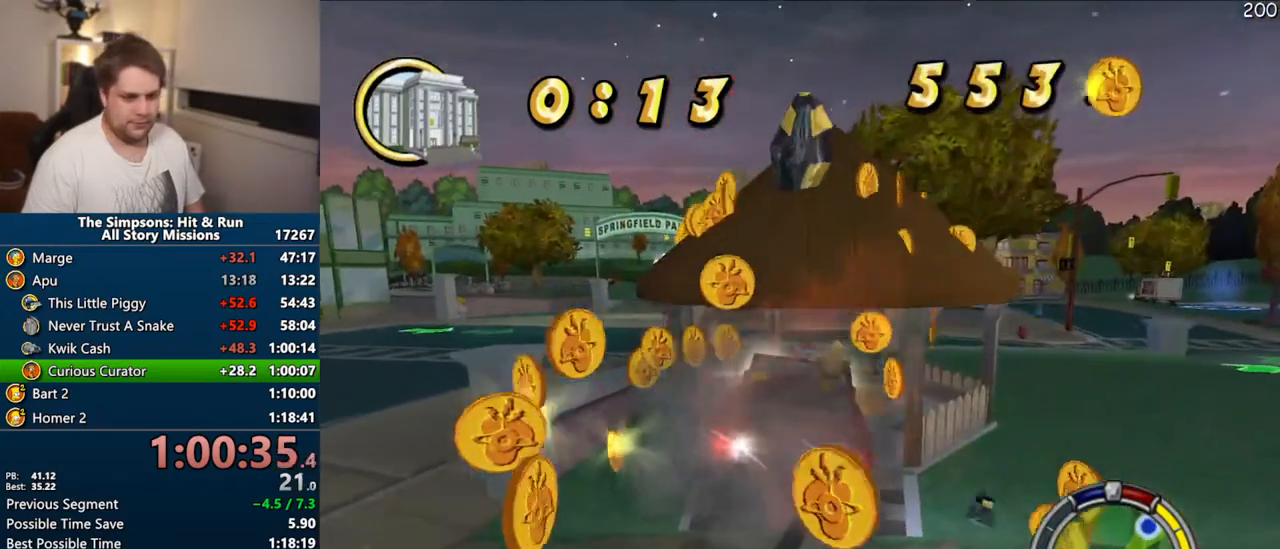
{"buttons": ["CIRCLE"], "left_stick": "left", "right_stick": "center", "events": [[433, "left_stick", "left"]]}
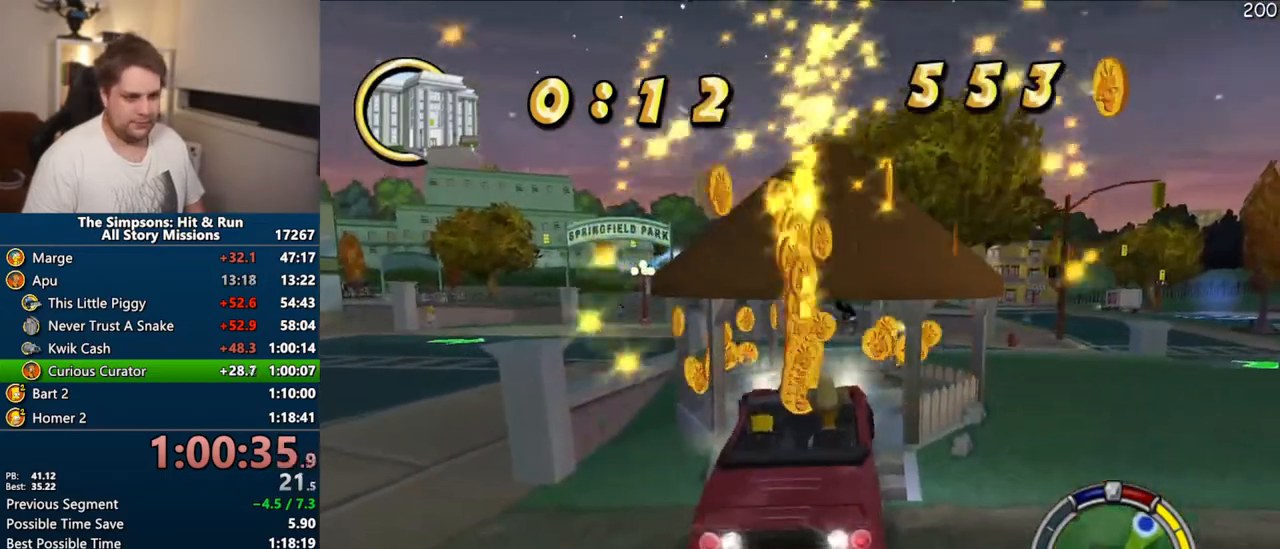
{"buttons": ["CIRCLE"], "left_stick": "left", "right_stick": "center", "events": []}
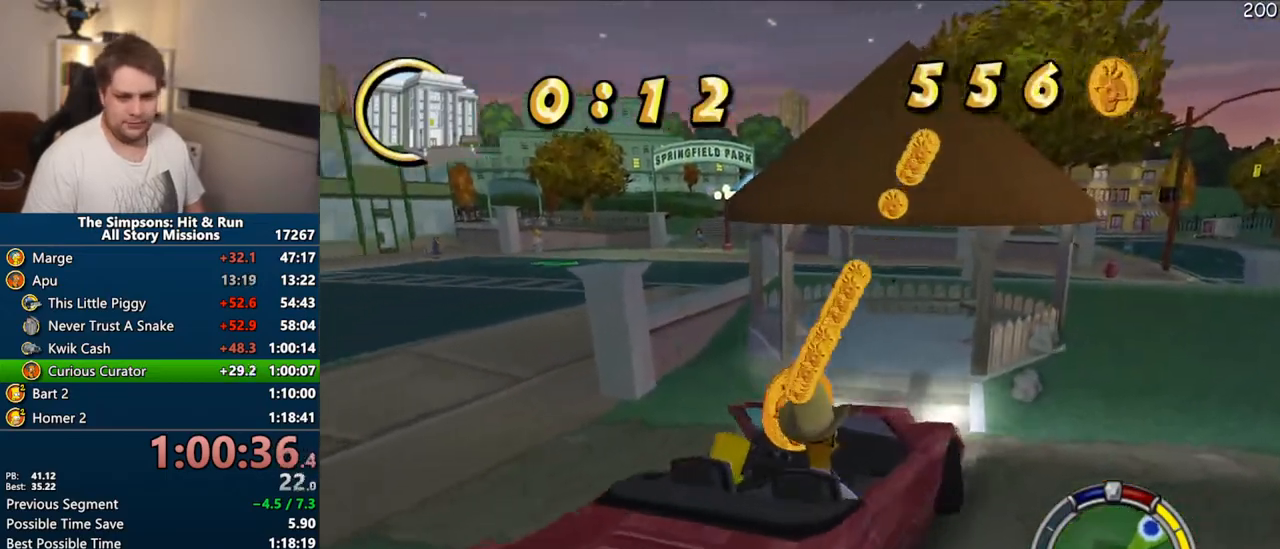
{"buttons": ["CROSS", "R1"], "left_stick": "center", "right_stick": "center", "events": [[17, "CIRCLE", "up"], [150, "left_stick", "center"], [167, "CROSS", "down"], [183, "R1", "down"]]}
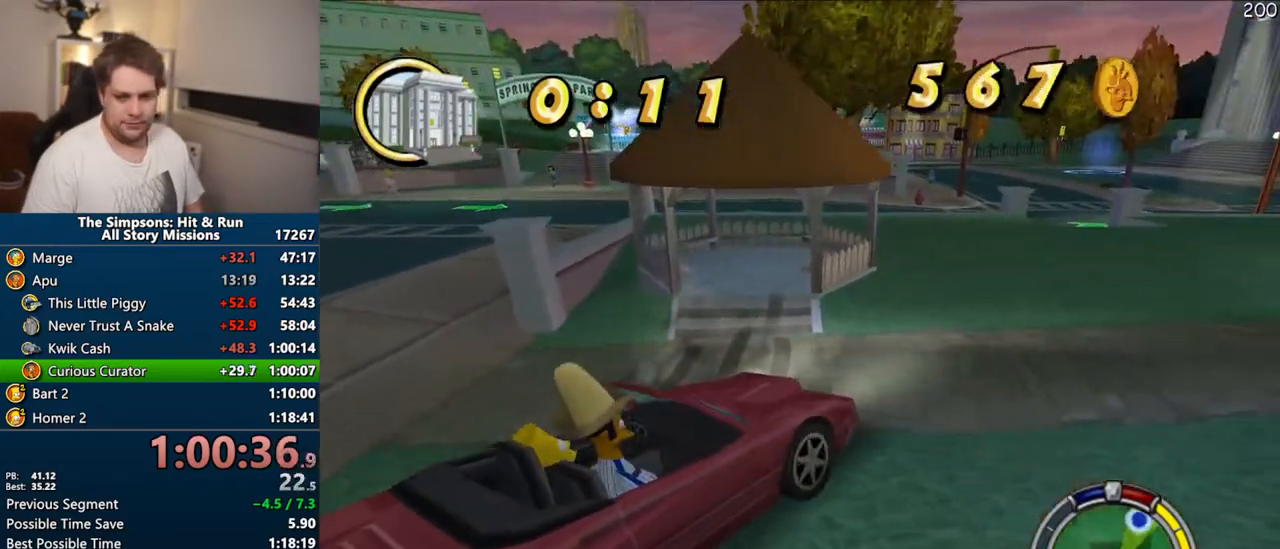
{"buttons": ["CROSS"], "left_stick": "center", "right_stick": "center", "events": [[83, "R1", "up"], [117, "left_stick", "right"], [267, "right_stick", "down"], [467, "left_stick", "center"], [483, "right_stick", "center"]]}
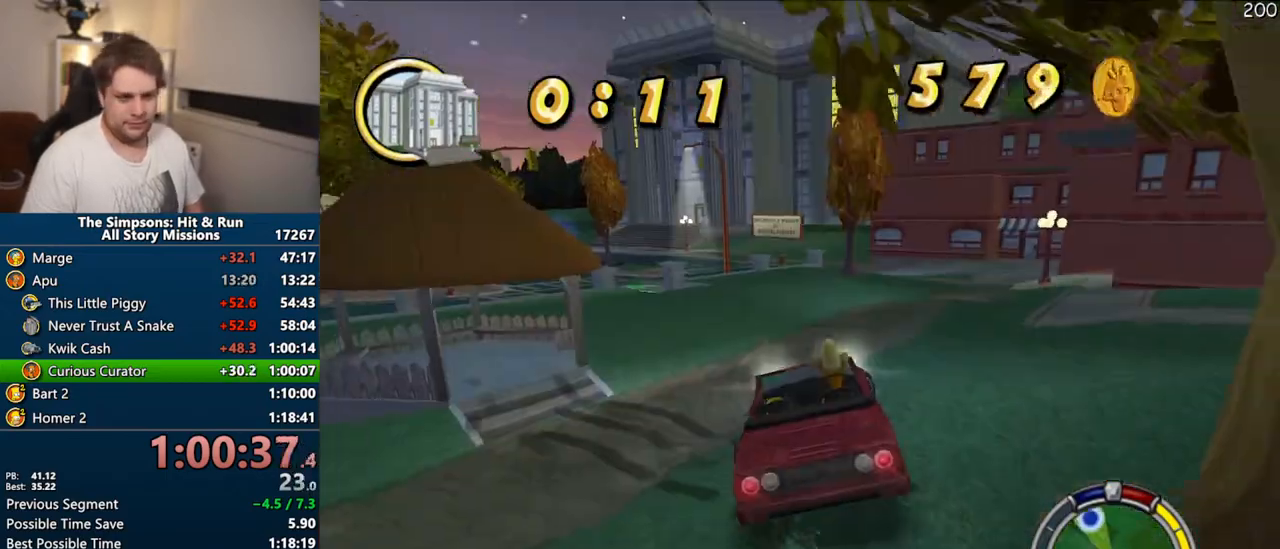
{"buttons": ["CROSS"], "left_stick": "center", "right_stick": "center", "events": []}
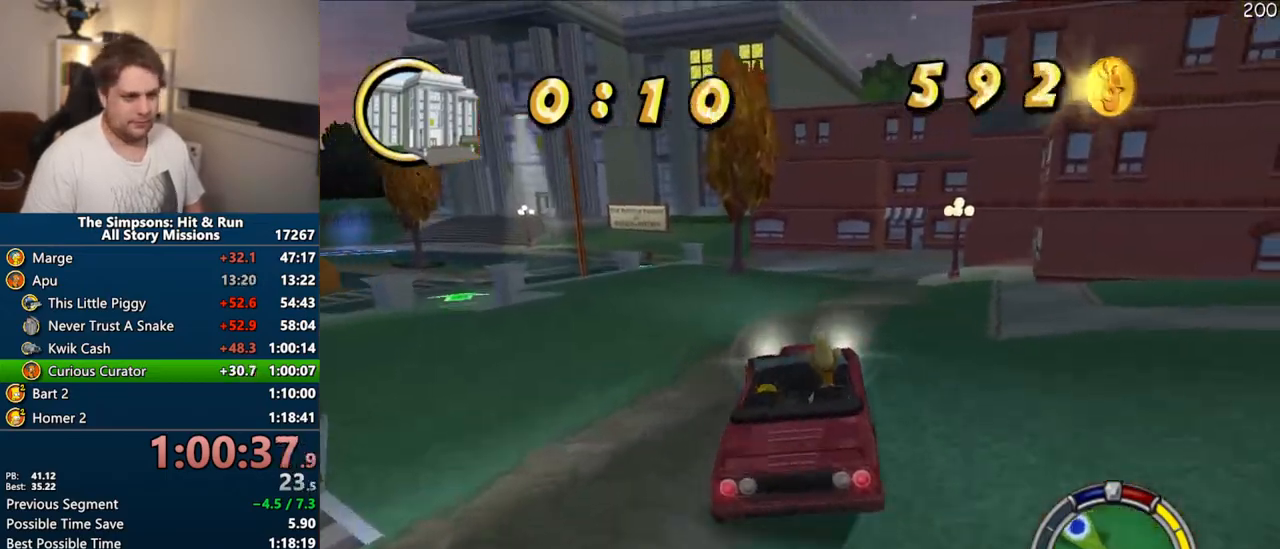
{"buttons": ["CROSS"], "left_stick": "center", "right_stick": "center", "events": [[17, "left_stick", "left"], [117, "left_stick", "center"], [283, "left_stick", "left"], [433, "left_stick", "center"]]}
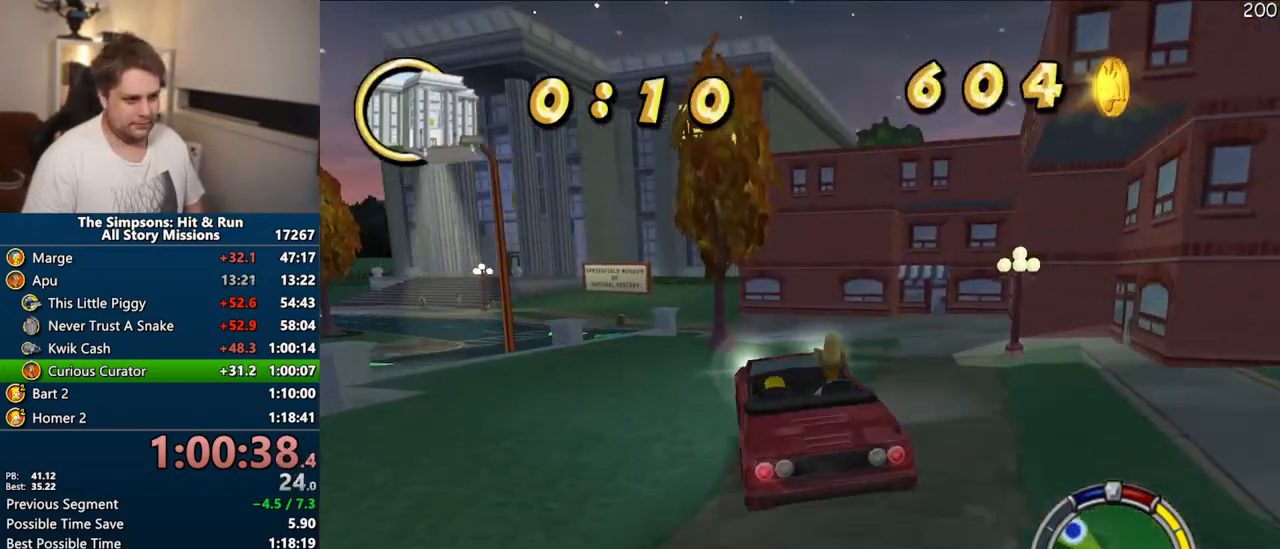
{"buttons": ["CROSS"], "left_stick": "center", "right_stick": "center", "events": []}
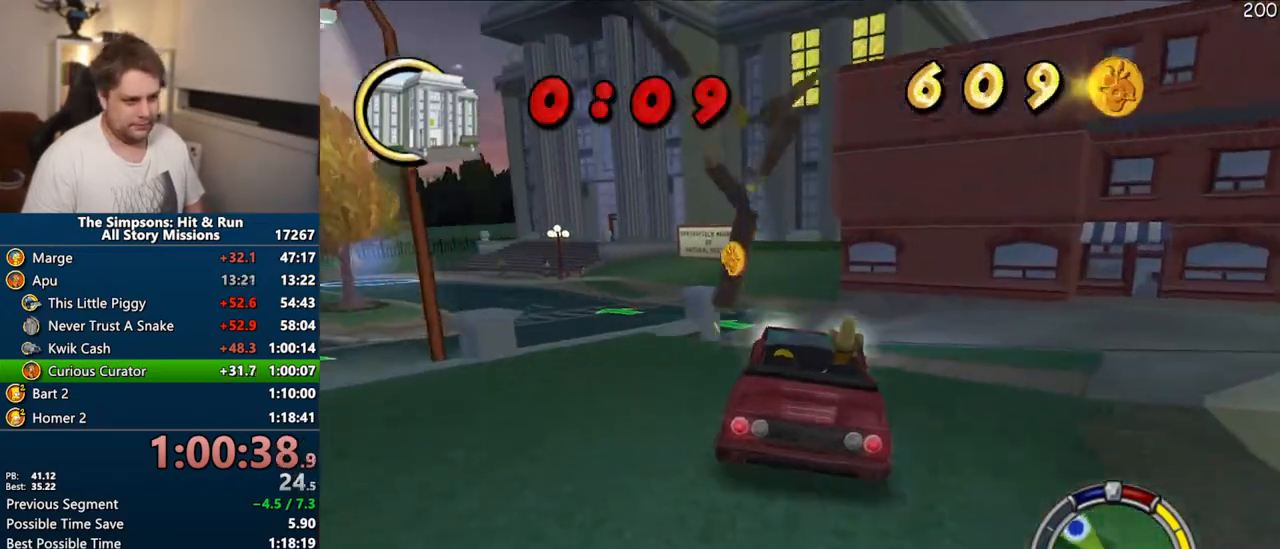
{"buttons": ["CROSS"], "left_stick": "center", "right_stick": "center", "events": []}
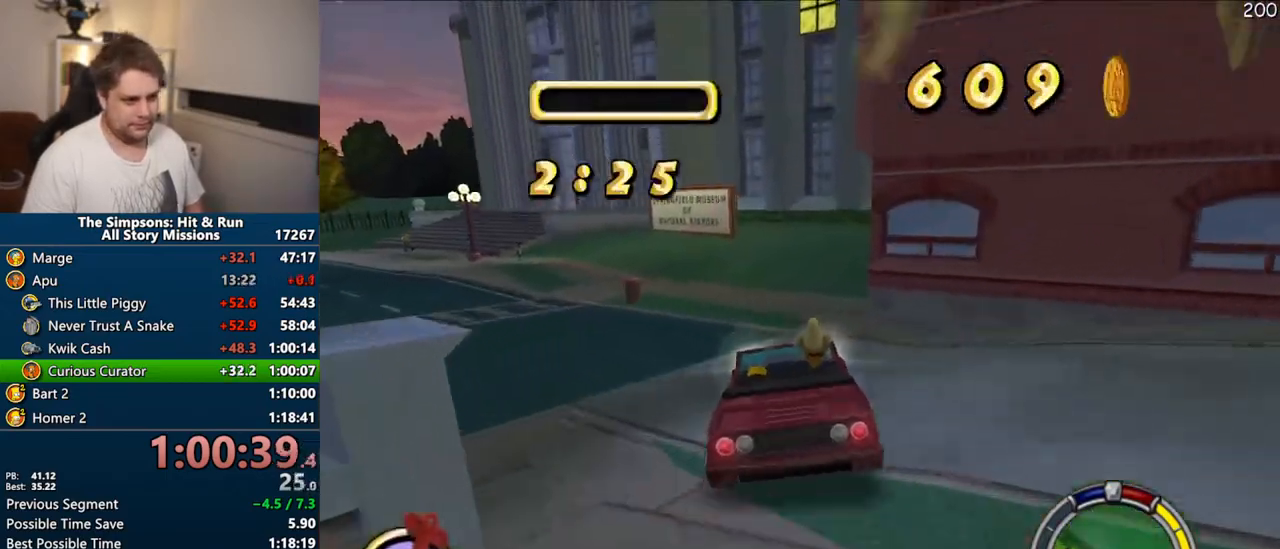
{"buttons": ["R1"], "left_stick": "center", "right_stick": "center", "events": [[17, "left_stick", "left"], [83, "R1", "down"], [133, "CROSS", "up"], [317, "CIRCLE", "down"], [417, "left_stick", "center"], [467, "CIRCLE", "up"]]}
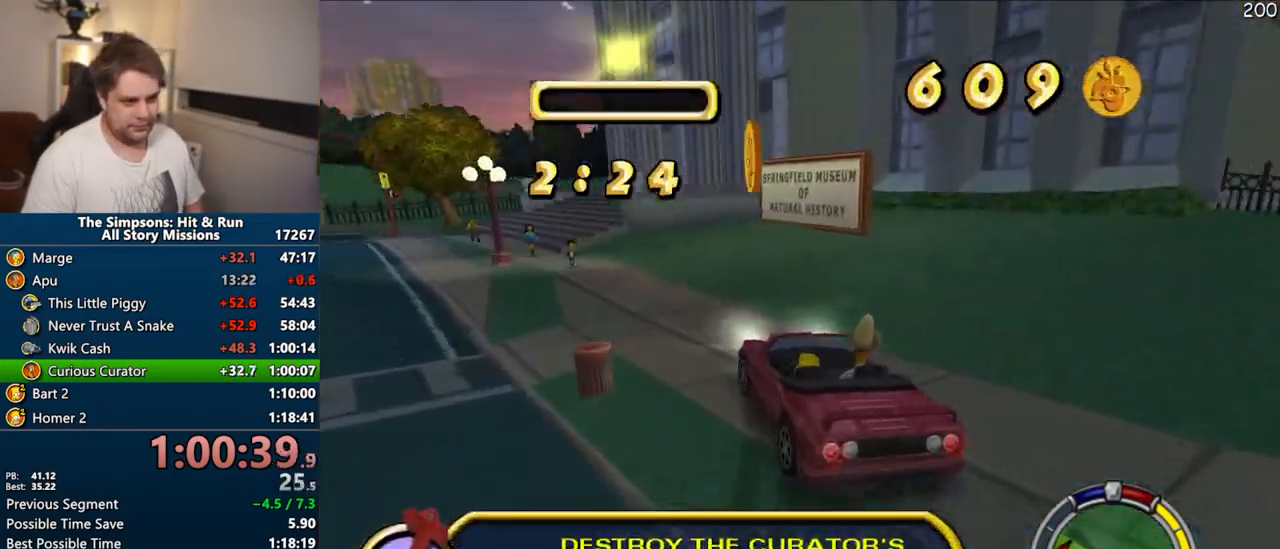
{"buttons": ["CROSS"], "left_stick": "left", "right_stick": "center", "events": [[67, "CIRCLE", "down"], [133, "left_stick", "left"], [167, "CIRCLE", "up"], [200, "R1", "up"], [233, "left_stick", "center"], [383, "left_stick", "left"], [400, "CROSS", "down"]]}
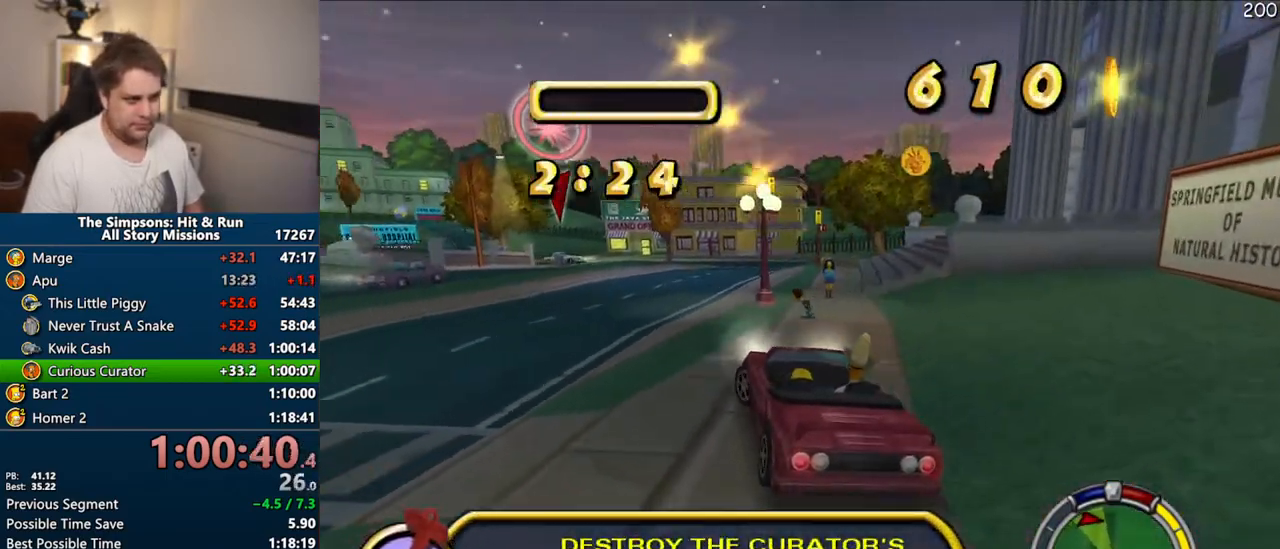
{"buttons": ["CROSS"], "left_stick": "center", "right_stick": "center", "events": [[133, "left_stick", "center"], [283, "left_stick", "left"], [417, "left_stick", "center"]]}
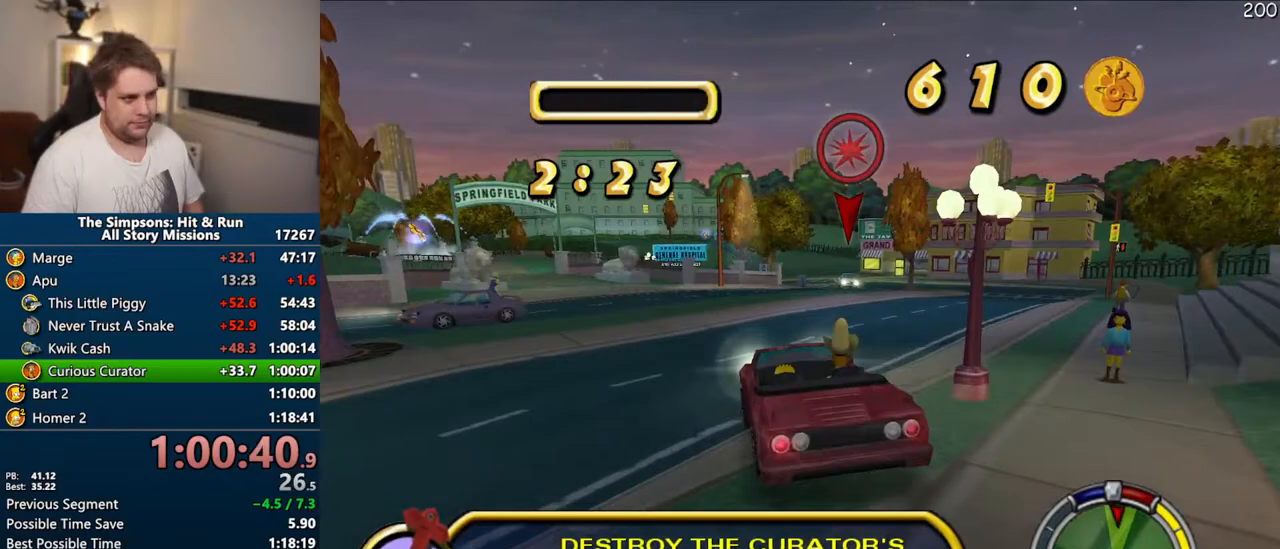
{"buttons": ["CROSS"], "left_stick": "right", "right_stick": "center", "events": [[417, "left_stick", "right"]]}
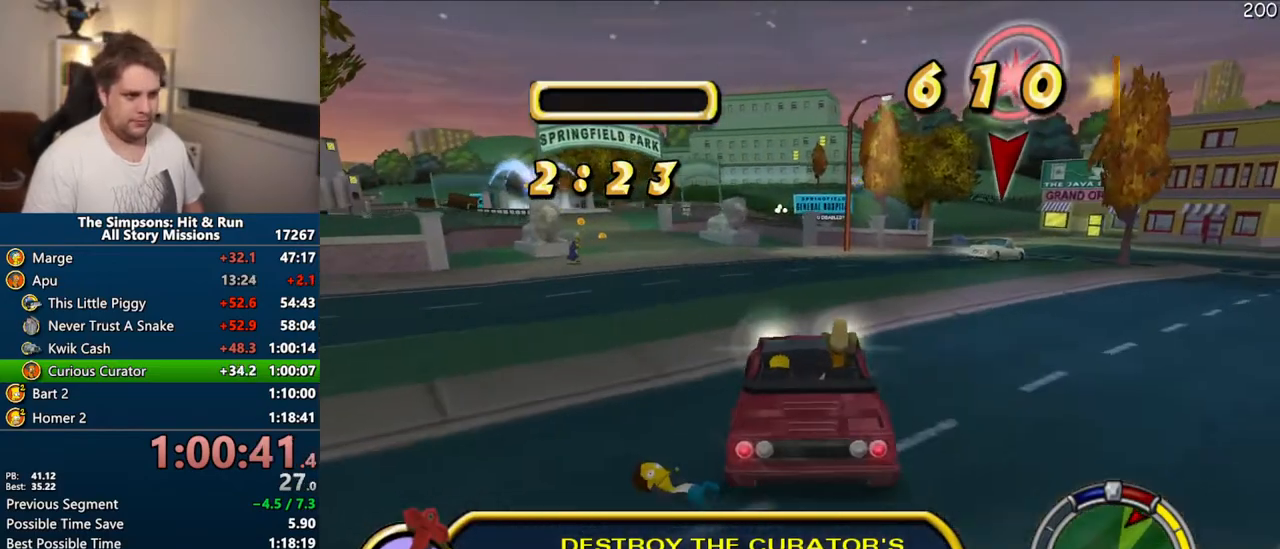
{"buttons": ["CROSS"], "left_stick": "left", "right_stick": "center"}
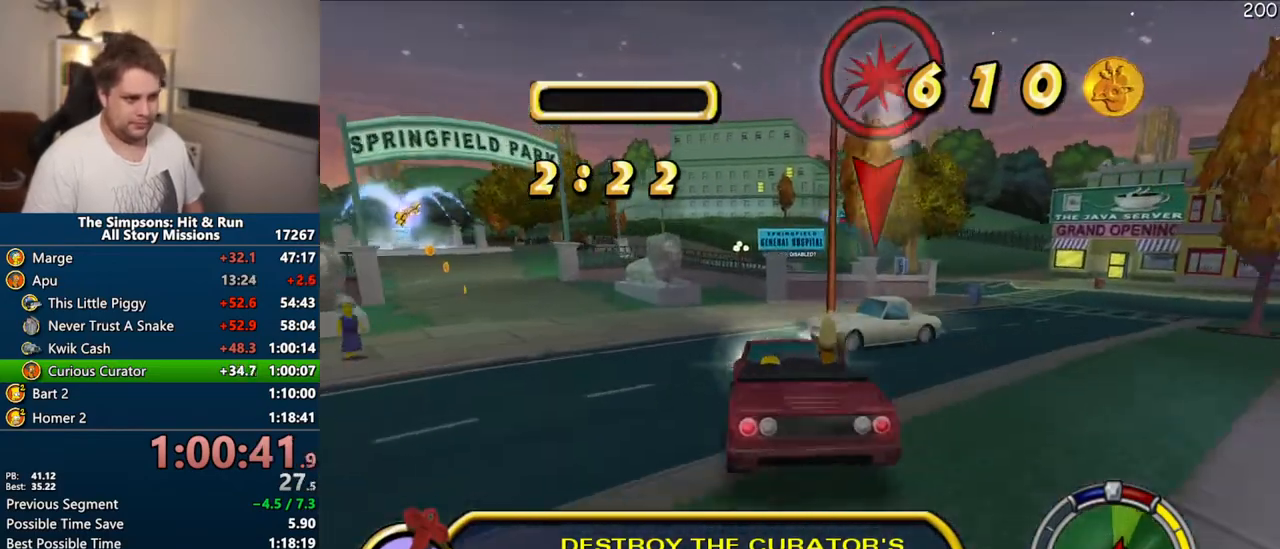
{"buttons": ["CIRCLE"], "left_stick": "center", "right_stick": "center", "events": [[117, "left_stick", "center"], [133, "CROSS", "up"], [200, "CIRCLE", "down"]]}
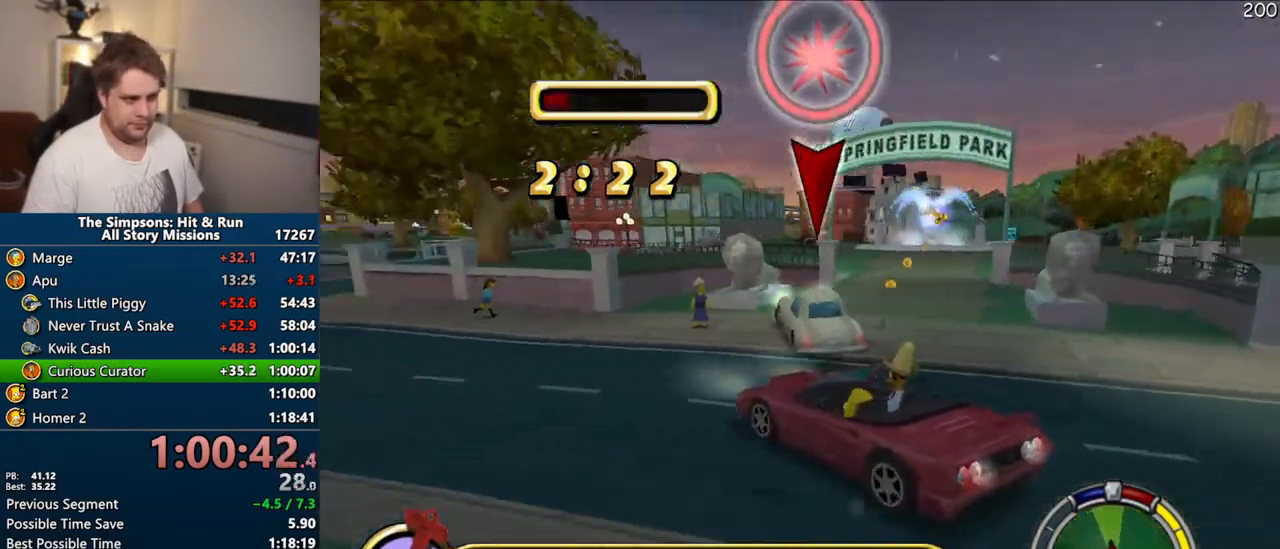
{"buttons": ["CIRCLE"], "left_stick": "center", "right_stick": "center", "events": []}
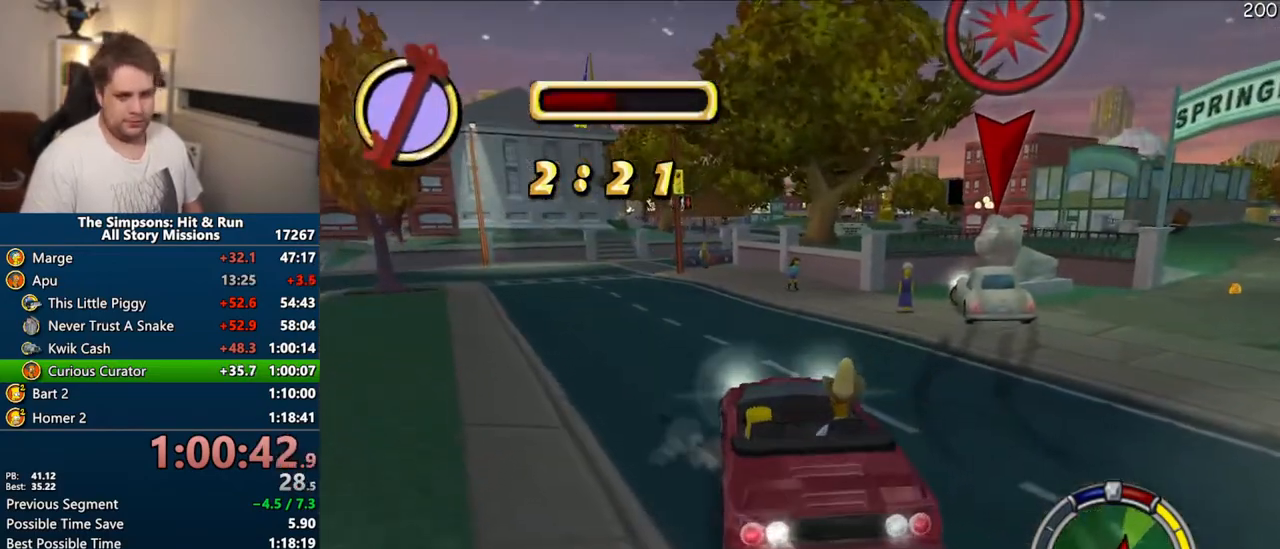
{"buttons": ["CROSS", "R1"], "left_stick": "center", "right_stick": "center", "events": [[133, "left_stick", "left"], [300, "left_stick", "center"], [400, "CIRCLE", "up"], [450, "CROSS", "down"], [450, "R1", "down"]]}
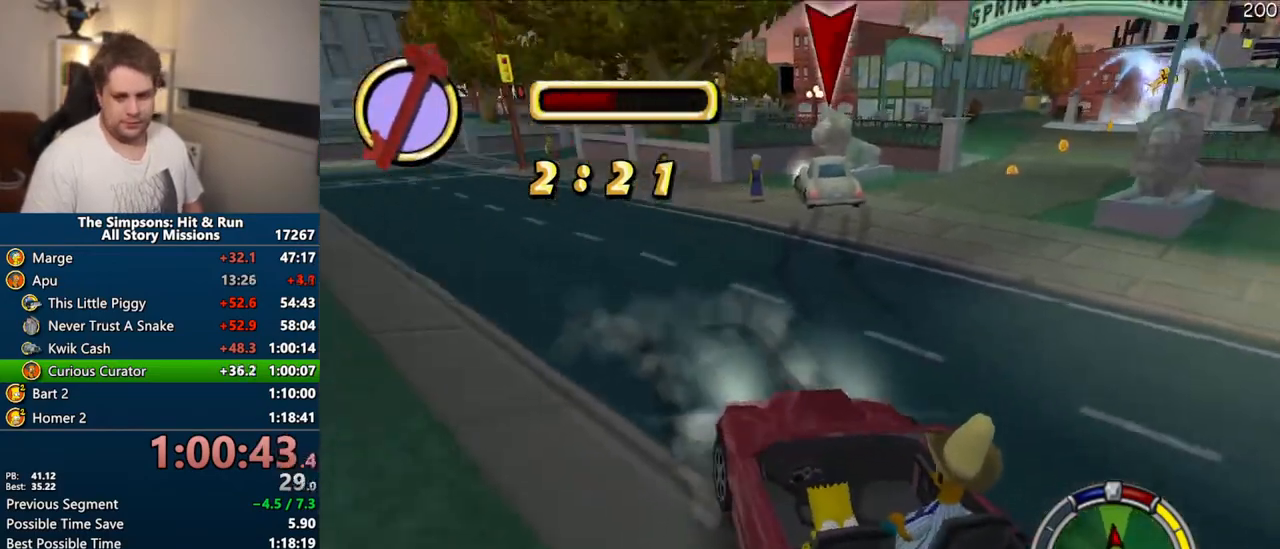
{"buttons": ["CROSS", "CIRCLE", "R1"], "left_stick": "center", "right_stick": "center", "events": [[300, "CIRCLE", "down"]]}